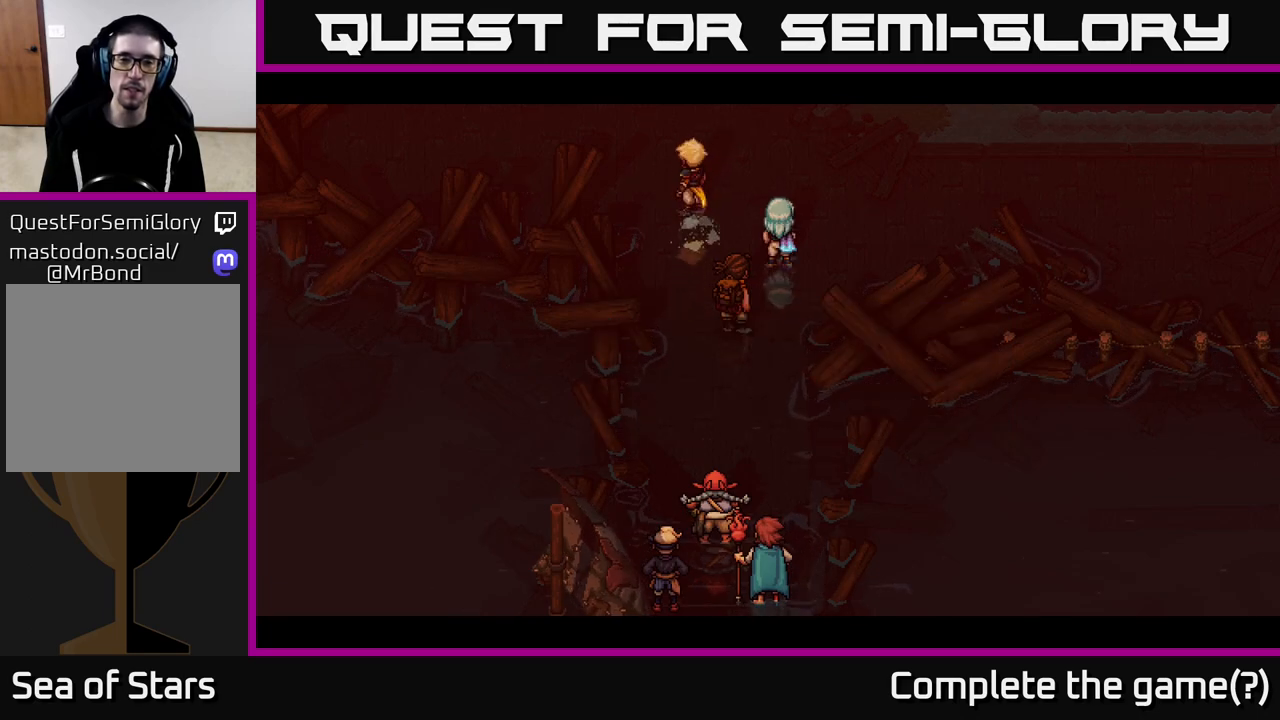
Gameplay with a controller (Xbox layout); each line is a JSON object with the inputs held at the frame after it. "events" lists button and stick changes between this image and that frame as [ms after this image, input, new state], when the widget could be followed in between.
{"buttons": [], "left_stick": "center", "right_stick": "center", "events": []}
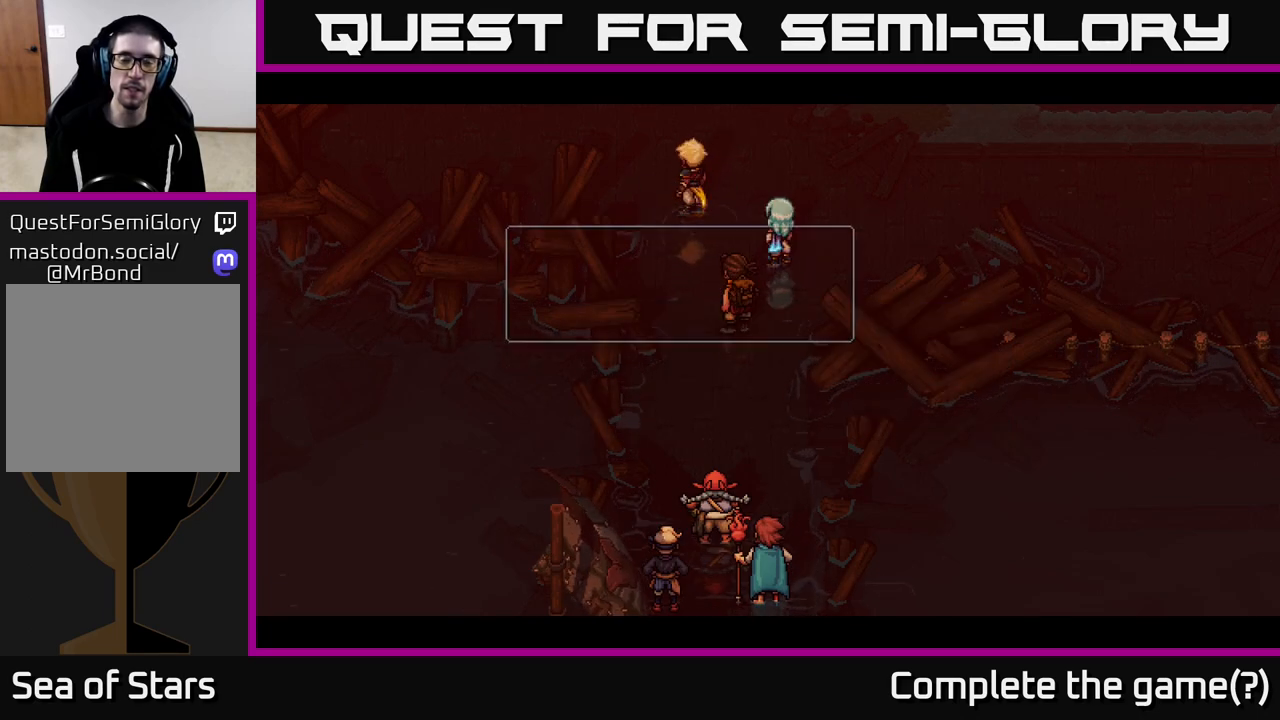
{"buttons": ["A"], "left_stick": "center", "right_stick": "center", "events": [[500, "A", "down"]]}
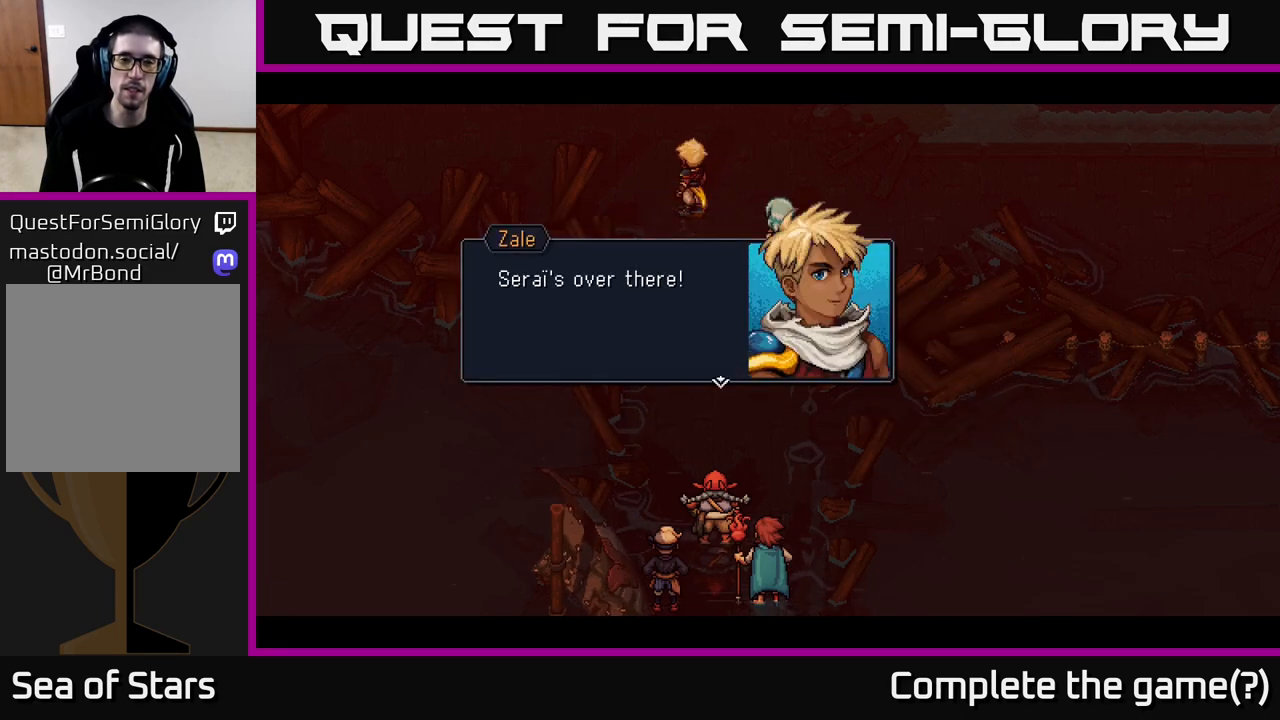
{"buttons": ["A"], "left_stick": "center", "right_stick": "center", "events": [[183, "A", "up"], [500, "A", "down"]]}
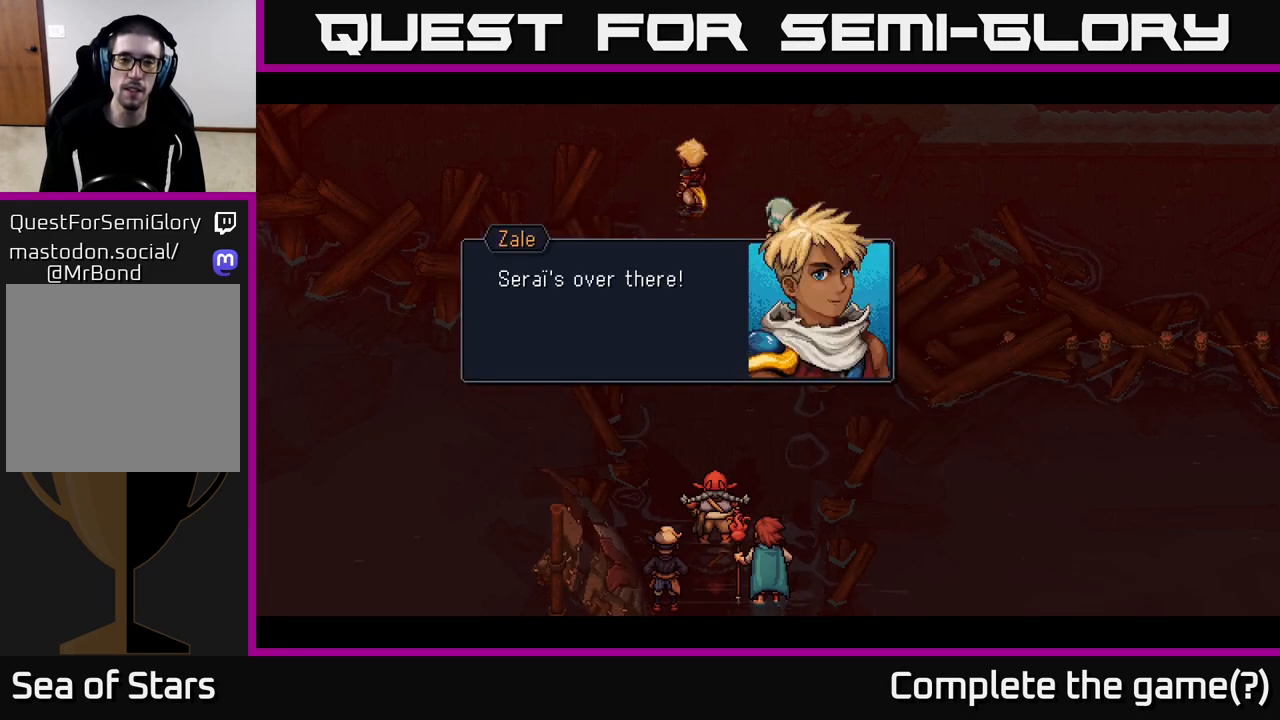
{"buttons": [], "left_stick": "center", "right_stick": "center", "events": [[150, "A", "up"]]}
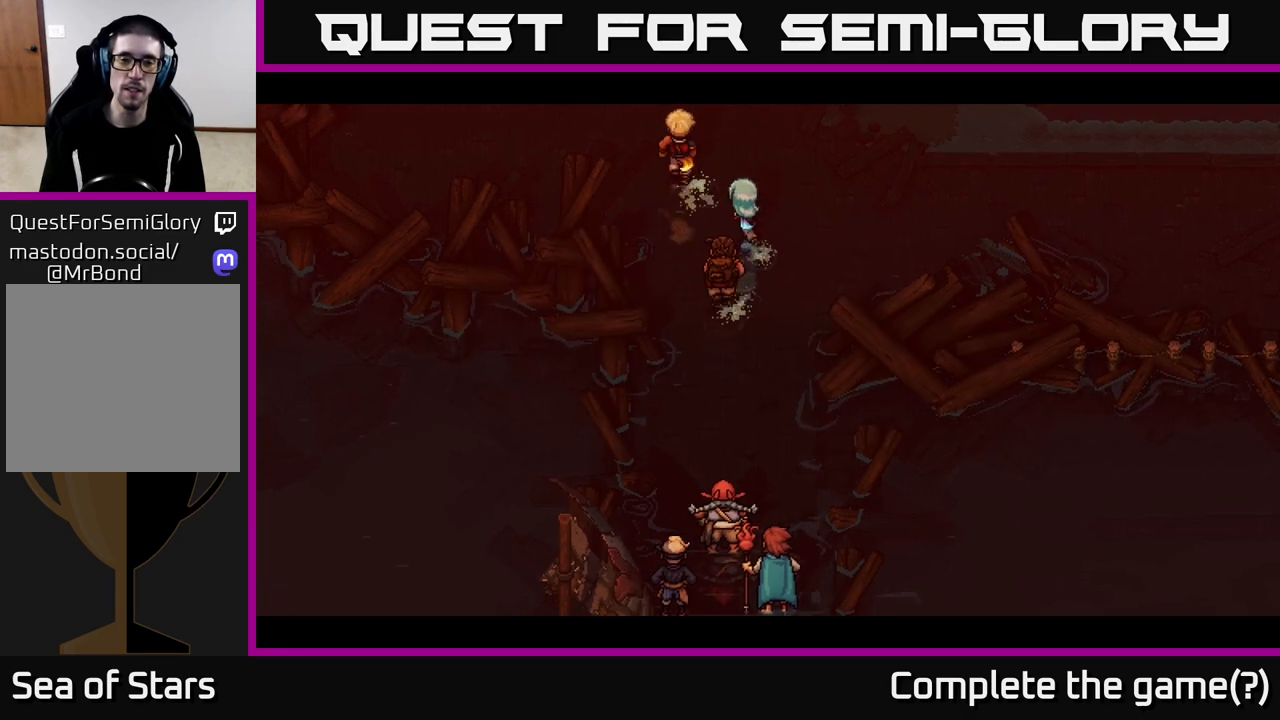
{"buttons": [], "left_stick": "center", "right_stick": "center", "events": []}
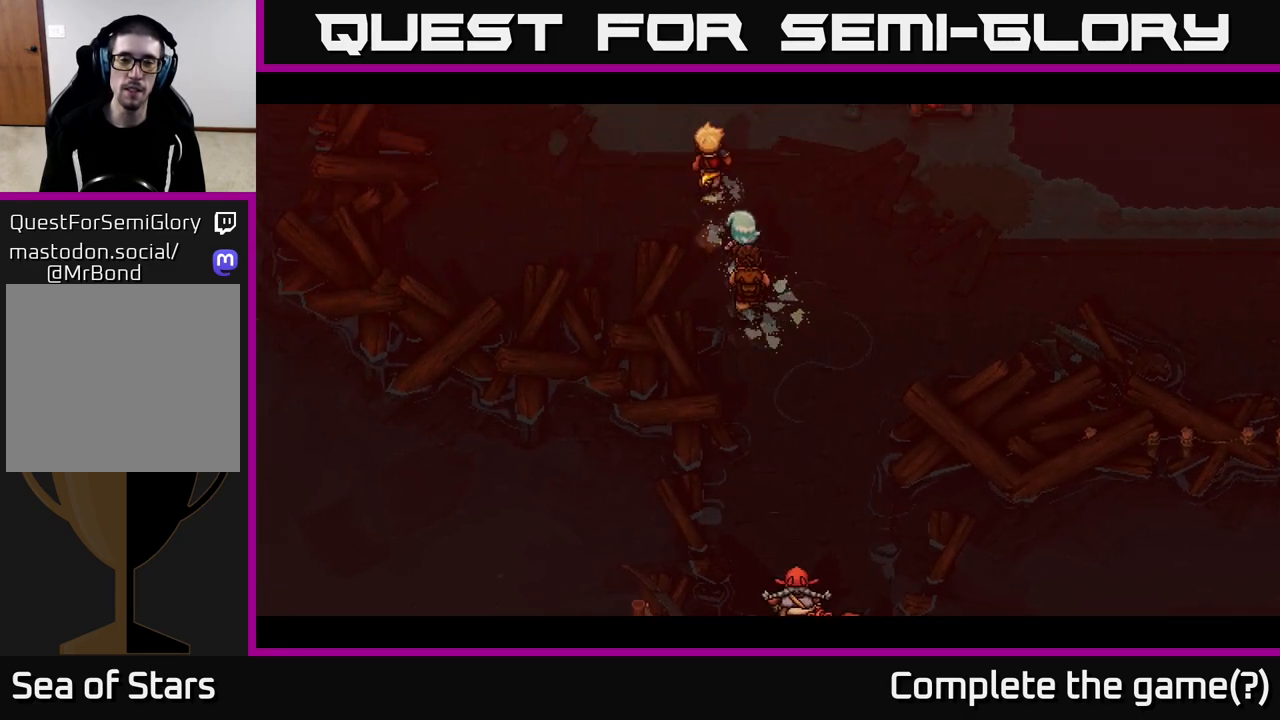
{"buttons": [], "left_stick": "center", "right_stick": "center", "events": [[133, "left_stick", "right"], [333, "left_stick", "center"]]}
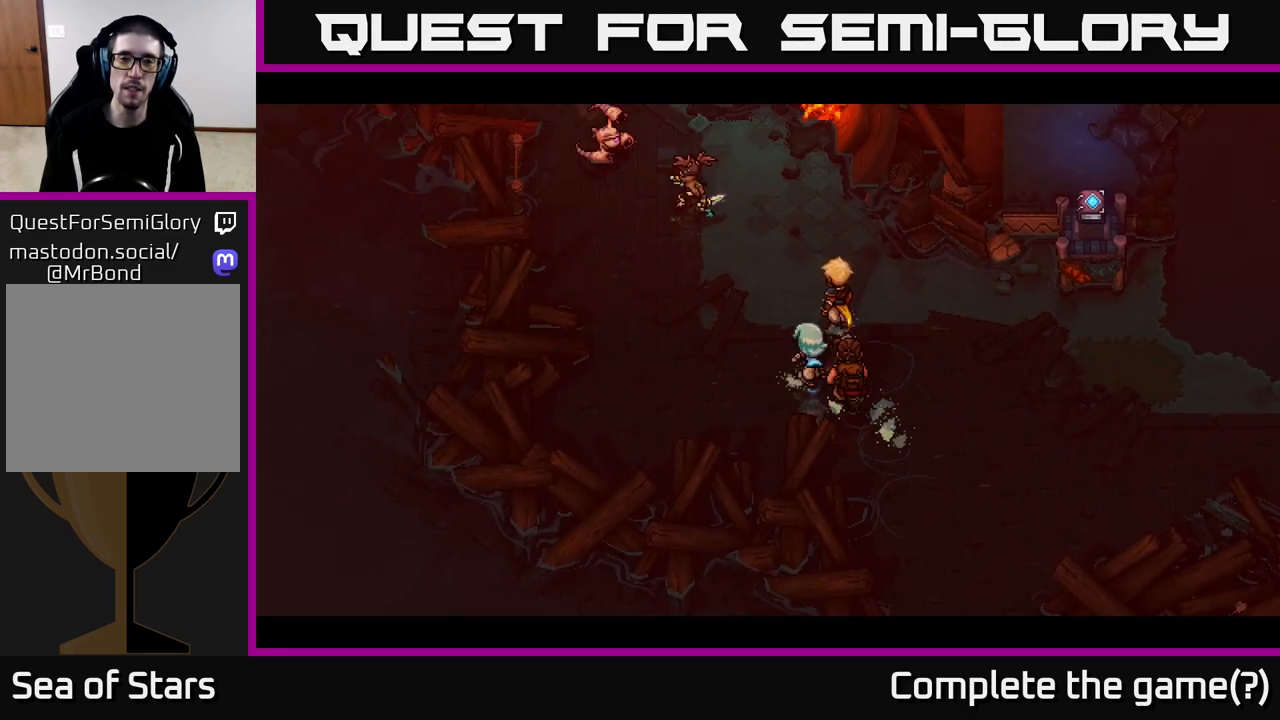
{"buttons": [], "left_stick": "center", "right_stick": "center", "events": []}
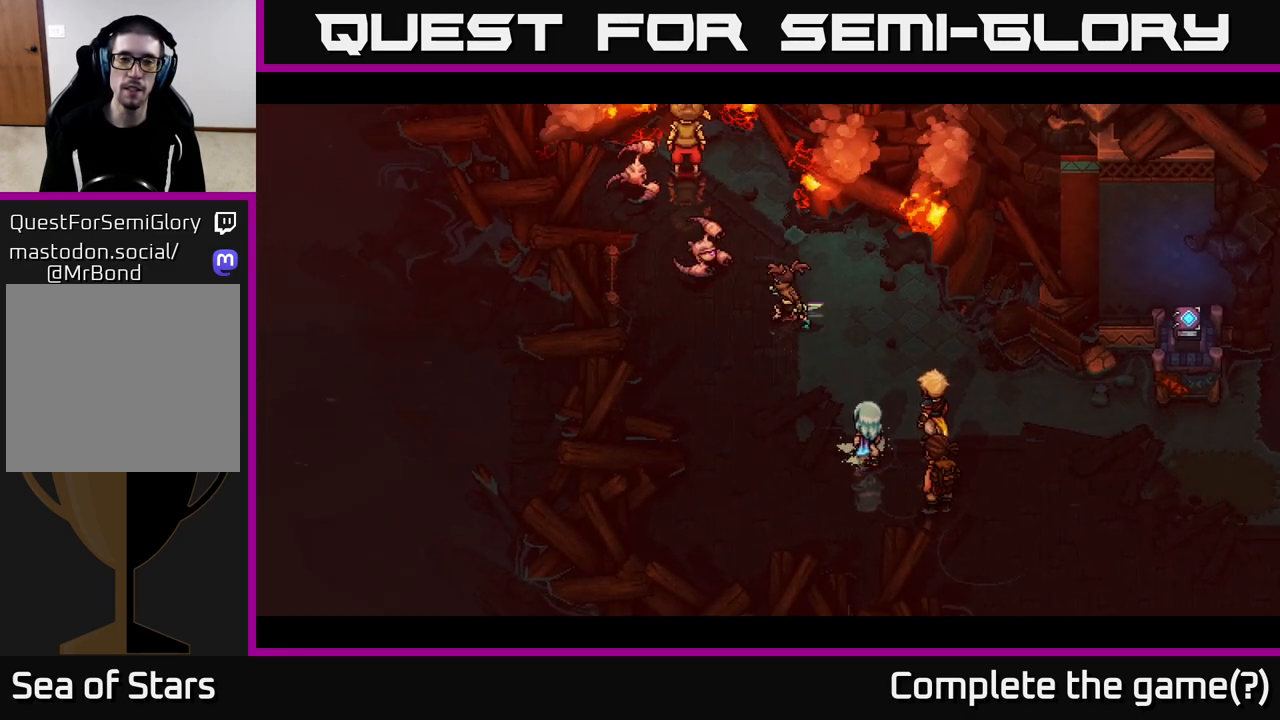
{"buttons": [], "left_stick": "center", "right_stick": "center", "events": []}
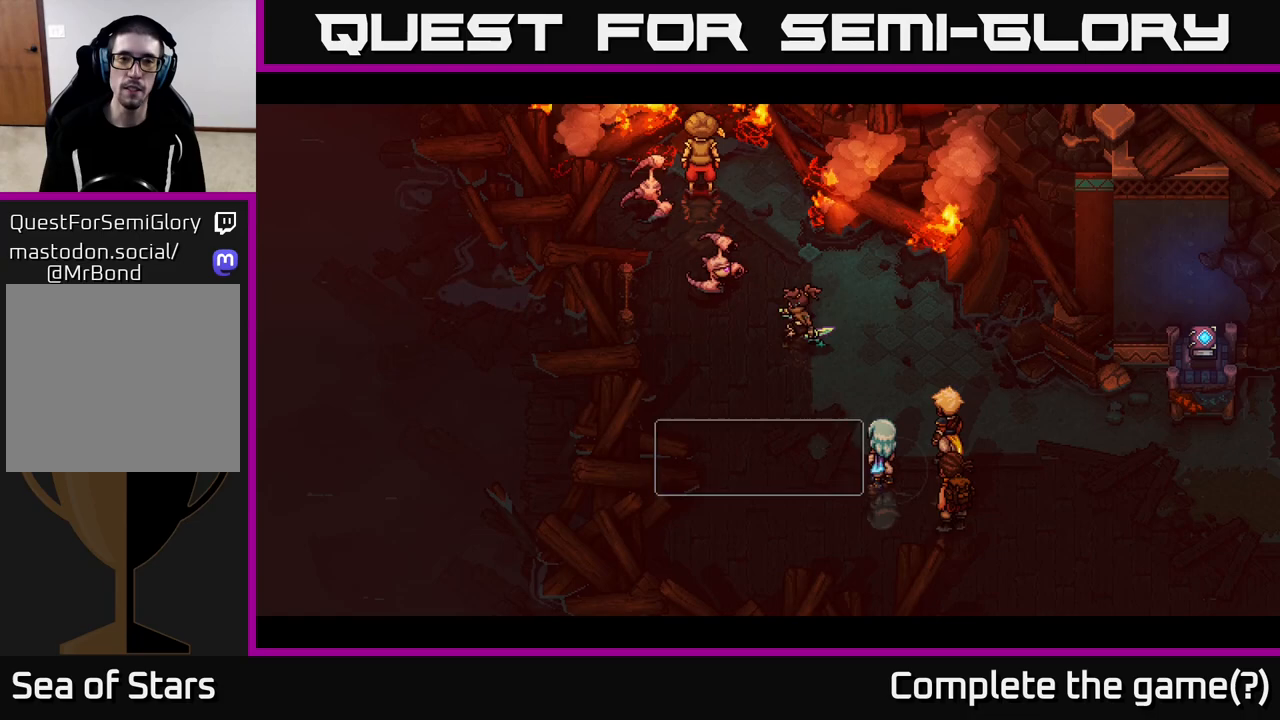
{"buttons": [], "left_stick": "center", "right_stick": "center", "events": []}
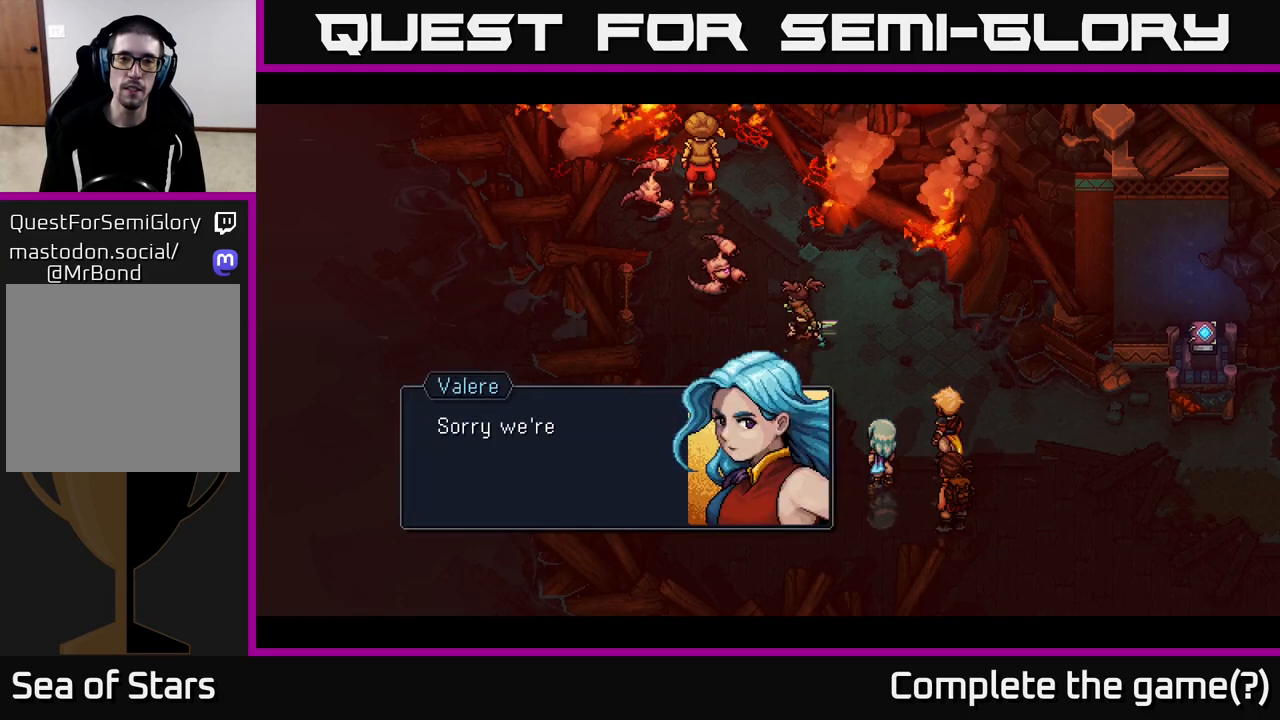
{"buttons": ["A"], "left_stick": "center", "right_stick": "center", "events": [[433, "A", "down"]]}
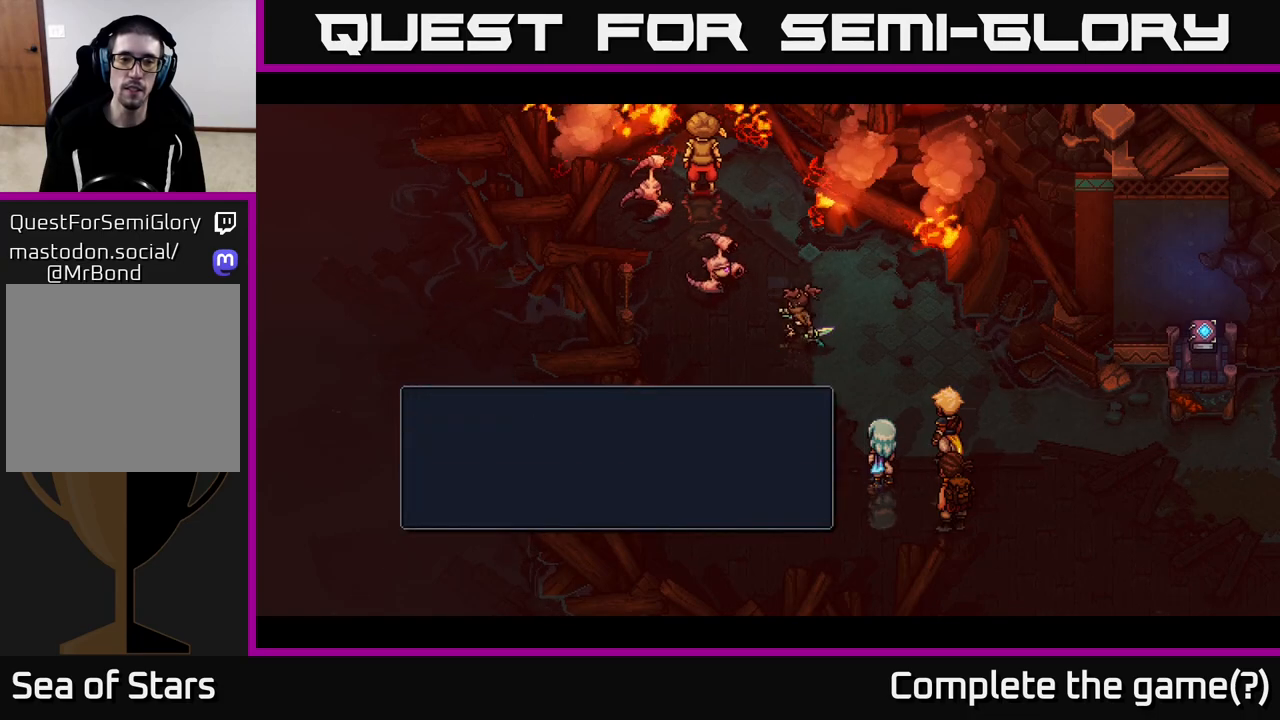
{"buttons": [], "left_stick": "center", "right_stick": "center", "events": [[183, "A", "up"]]}
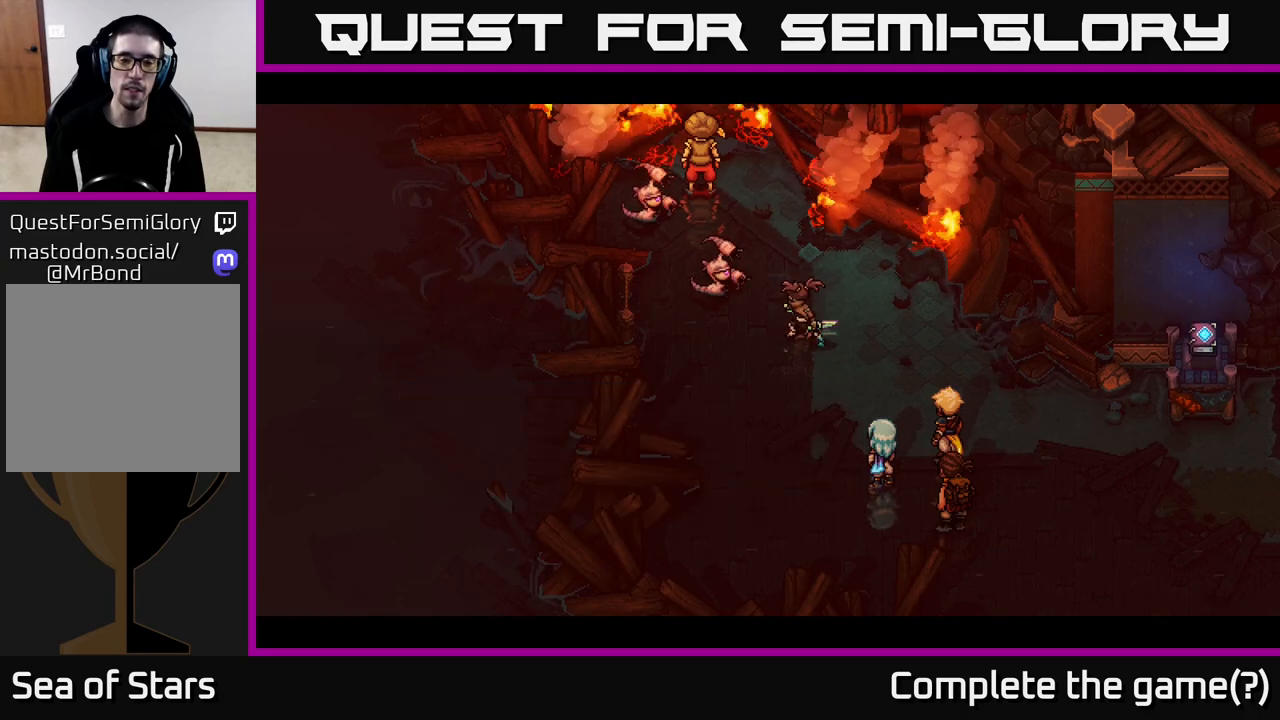
{"buttons": [], "left_stick": "center", "right_stick": "center", "events": []}
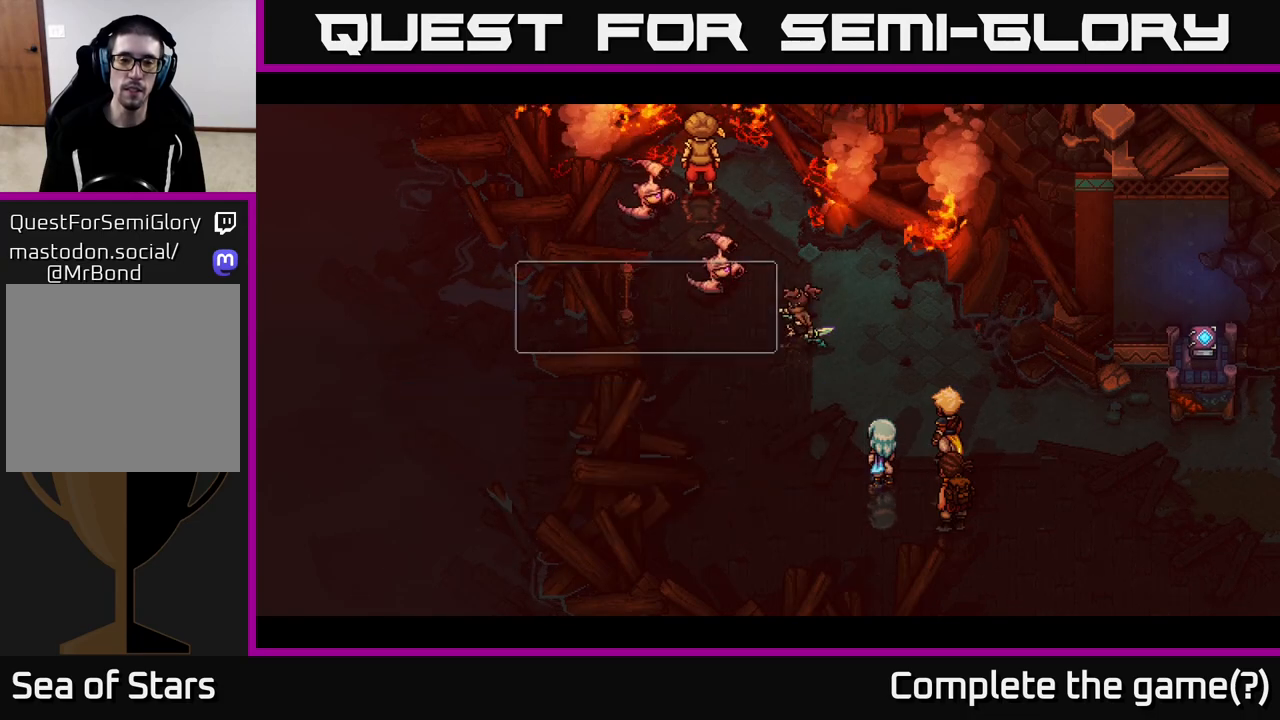
{"buttons": ["A"], "left_stick": "center", "right_stick": "center", "events": [[467, "A", "down"]]}
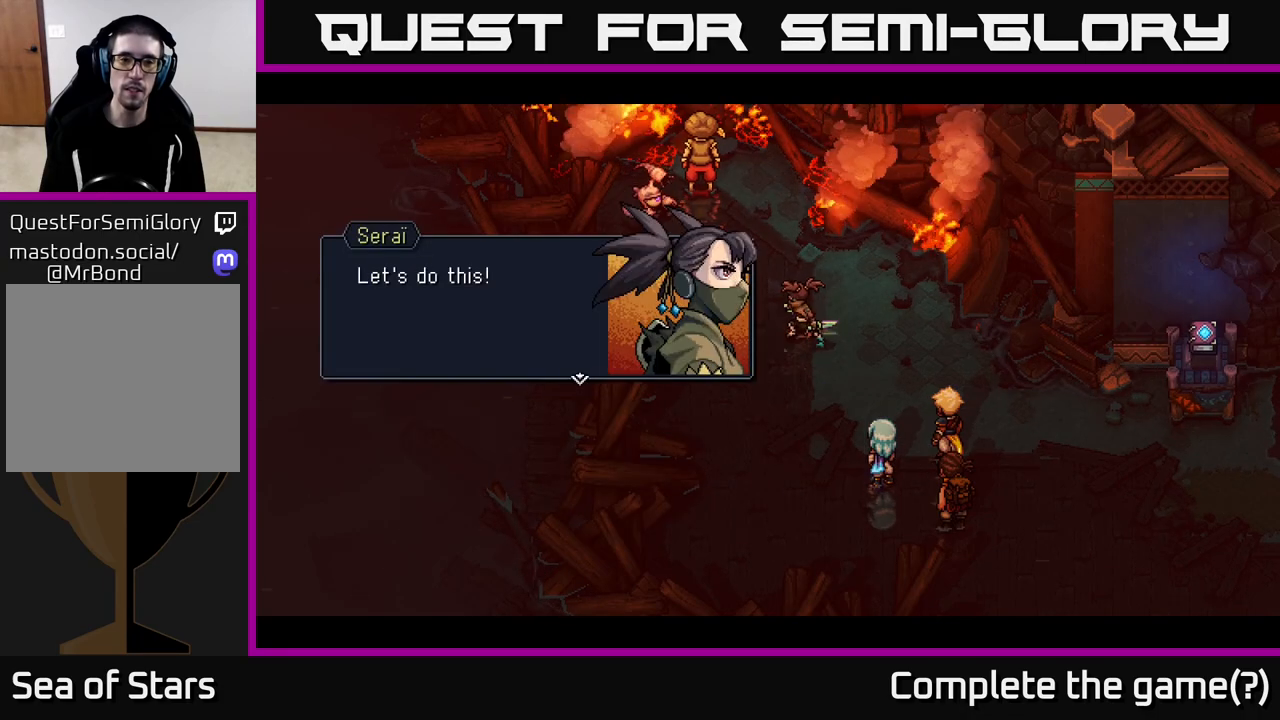
{"buttons": ["A"], "left_stick": "center", "right_stick": "center", "events": [[233, "A", "up"], [367, "A", "down"]]}
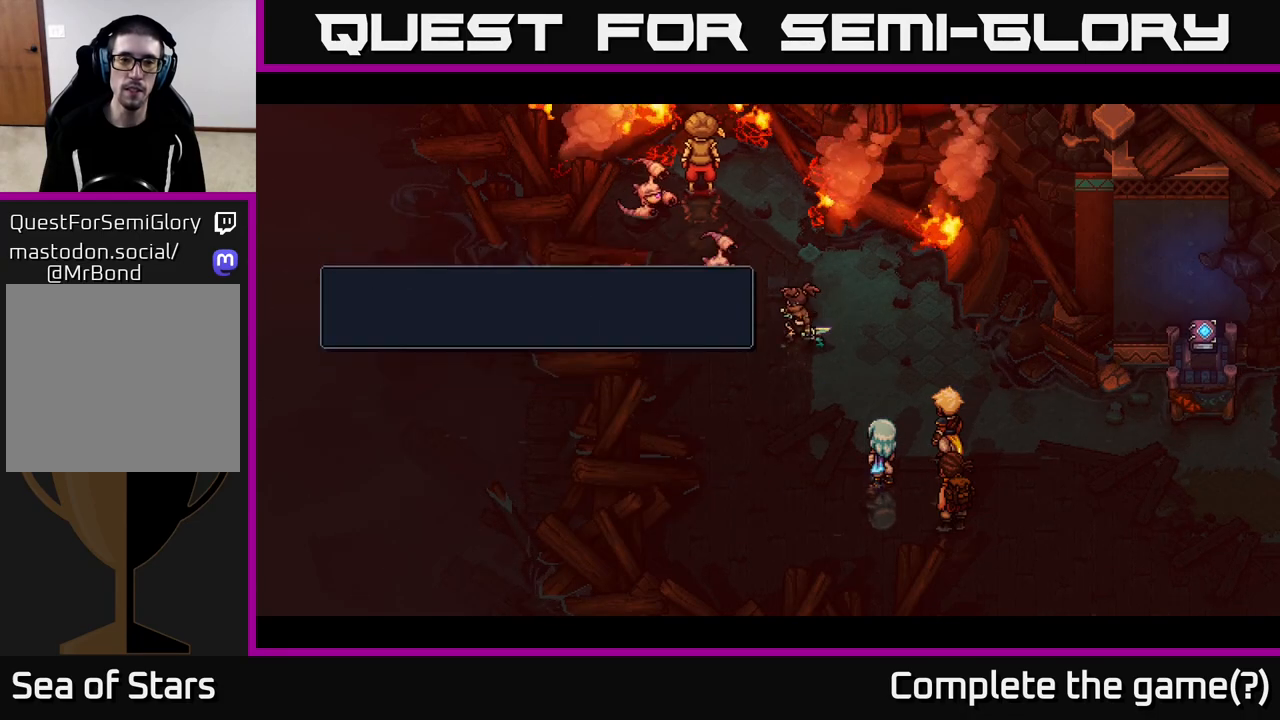
{"buttons": [], "left_stick": "center", "right_stick": "center", "events": [[50, "A", "up"]]}
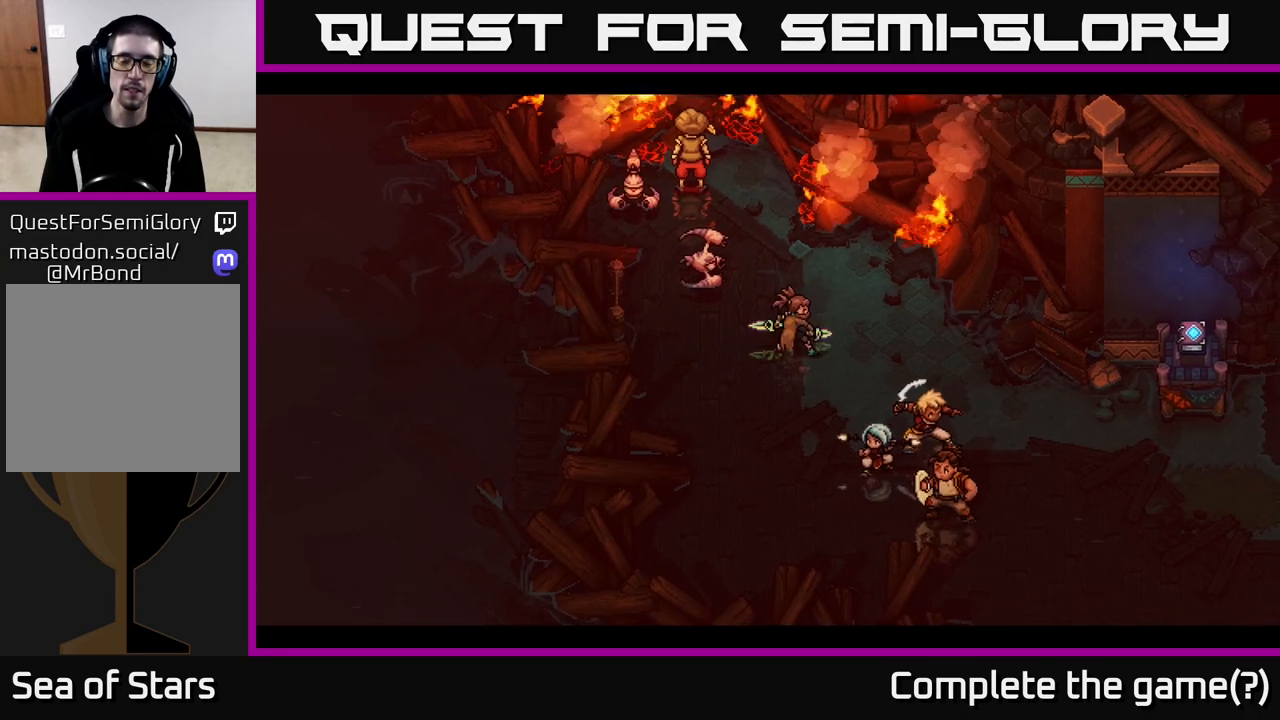
{"buttons": [], "left_stick": "center", "right_stick": "center", "events": []}
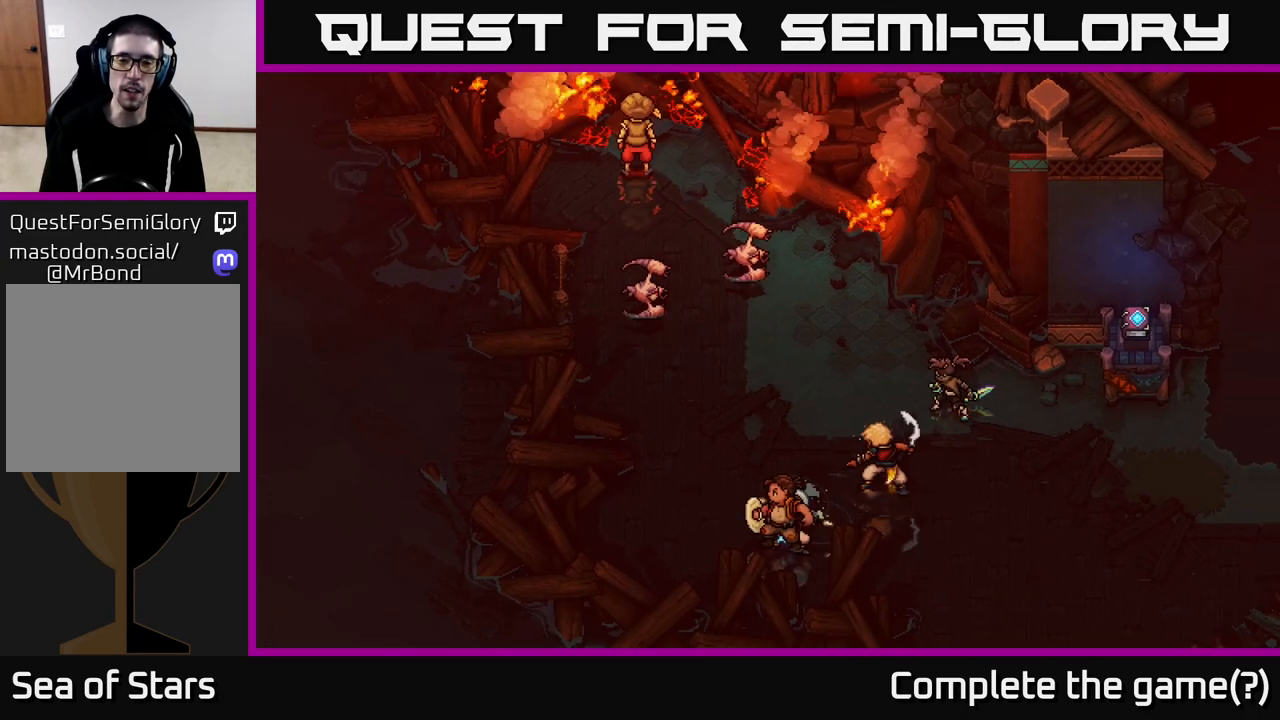
{"buttons": [], "left_stick": "center", "right_stick": "center", "events": []}
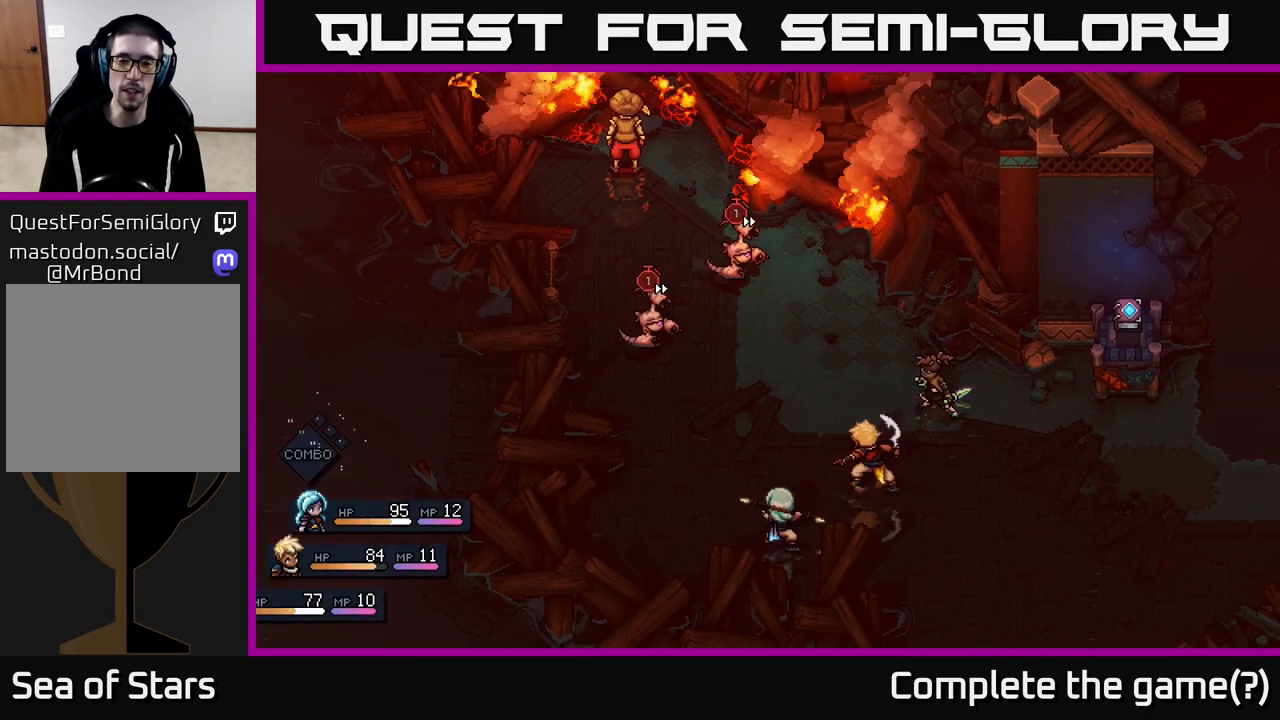
{"buttons": [], "left_stick": "center", "right_stick": "center", "events": []}
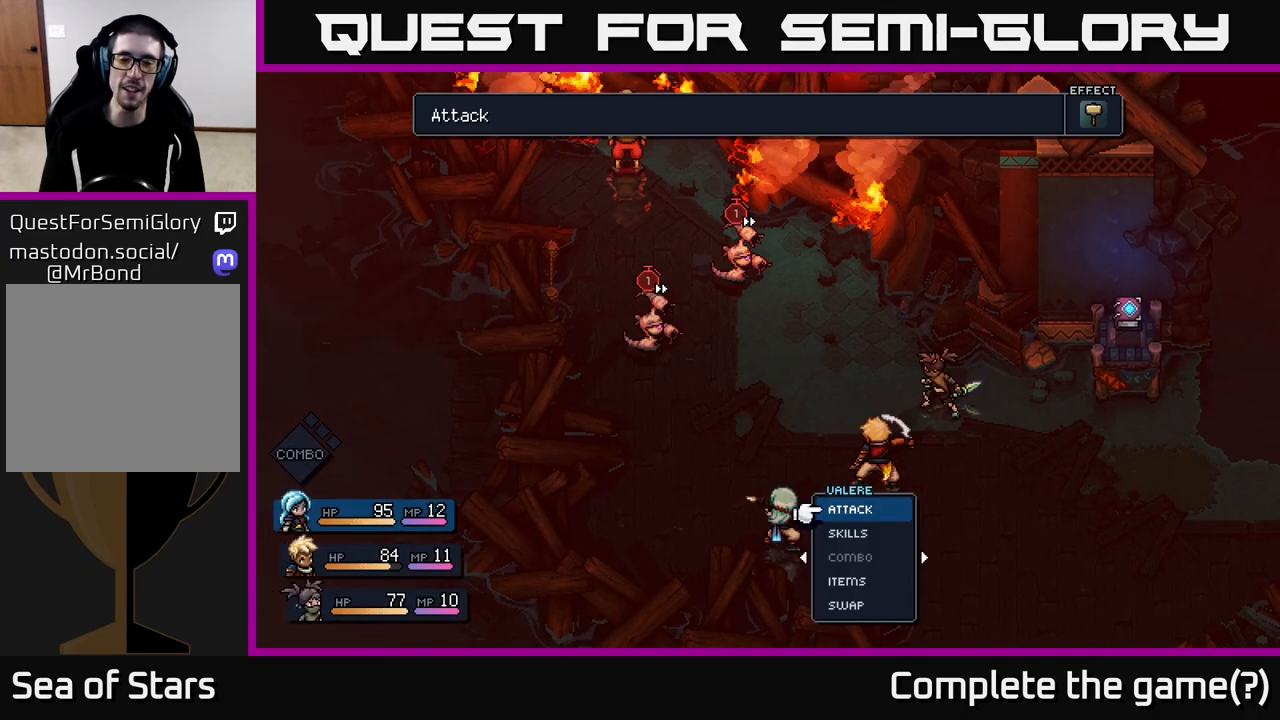
{"buttons": [], "left_stick": "center", "right_stick": "center", "events": []}
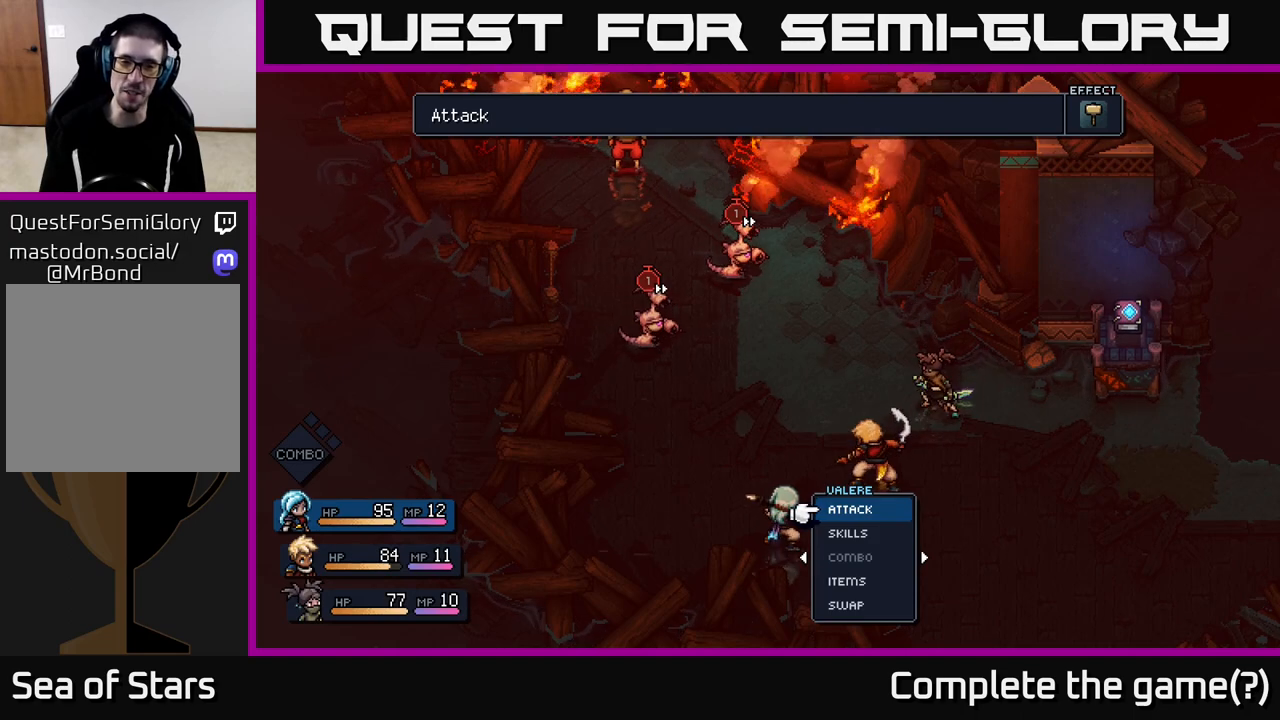
{"buttons": [], "left_stick": "center", "right_stick": "center", "events": [[317, "A", "down"], [433, "A", "up"]]}
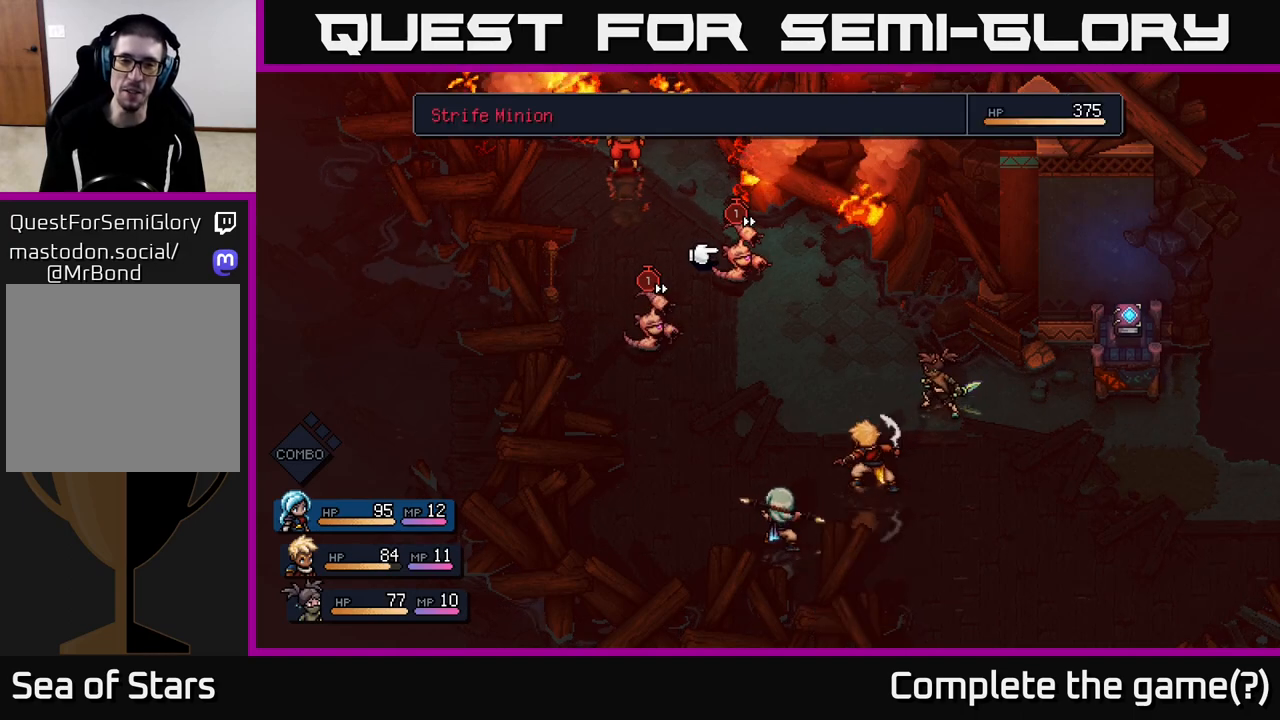
{"buttons": [], "left_stick": "left", "right_stick": "center", "events": [[383, "left_stick", "left"]]}
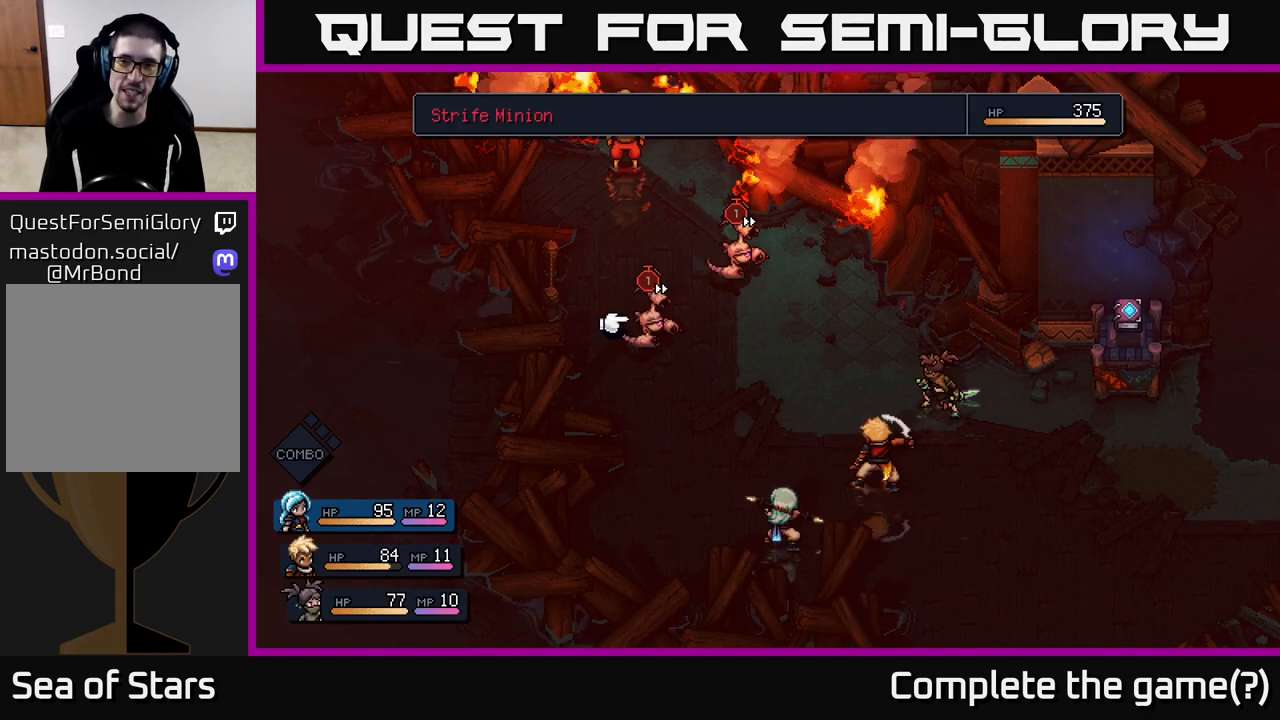
{"buttons": [], "left_stick": "center", "right_stick": "center", "events": [[33, "left_stick", "center"]]}
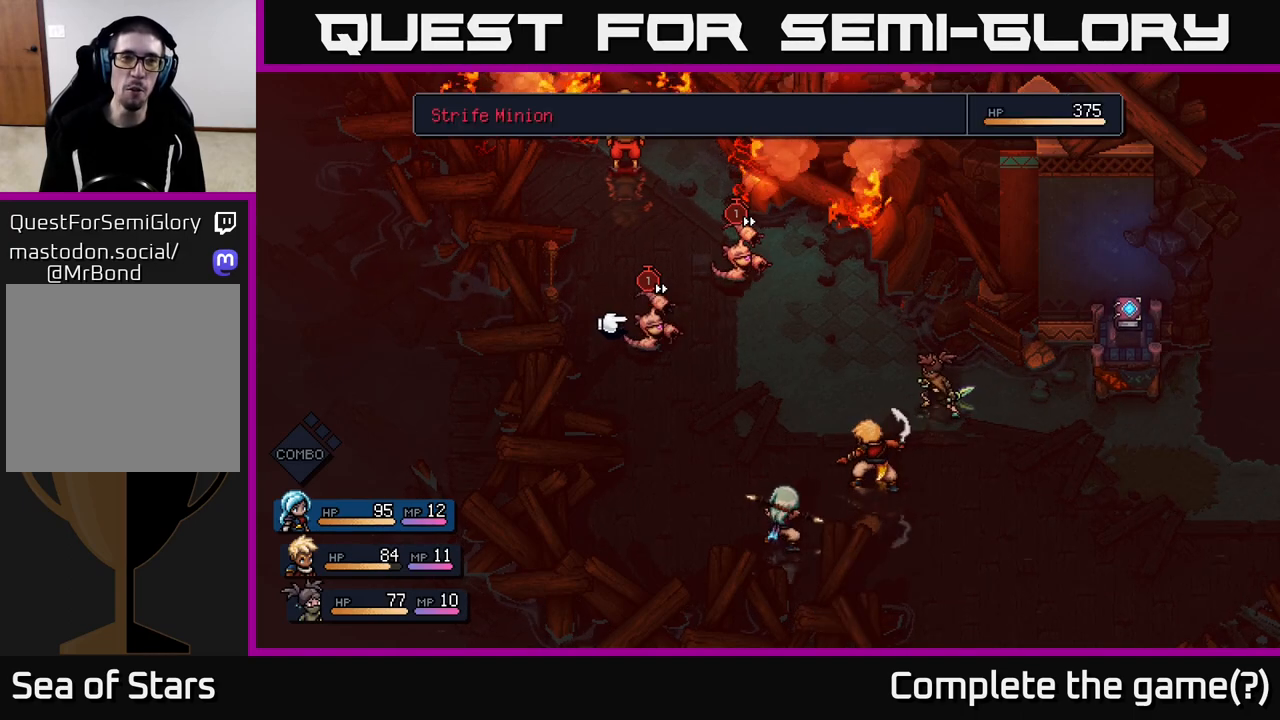
{"buttons": [], "left_stick": "center", "right_stick": "center", "events": []}